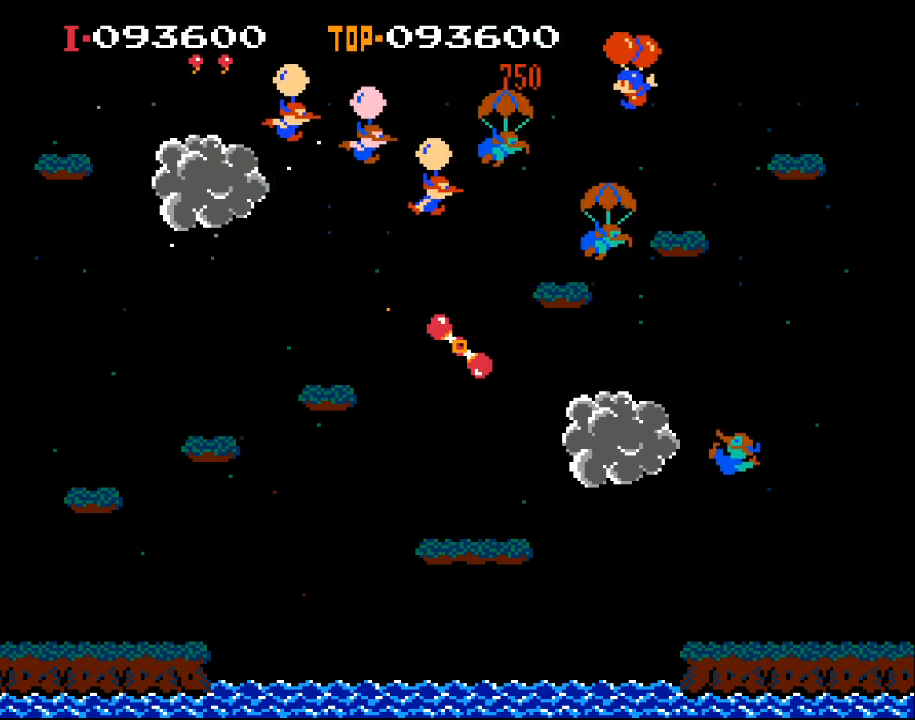
Gameplay with a controller (Xbox layout); each line is a JSON object with the inputs held at the frame after it. "events" lists button and stick changes between this image and that frame as [ms after this image, input, new state], when the widget could be followed in between. Not read: right_stick.
{"buttons": ["DPAD_LEFT"], "left_stick": "center", "events": []}
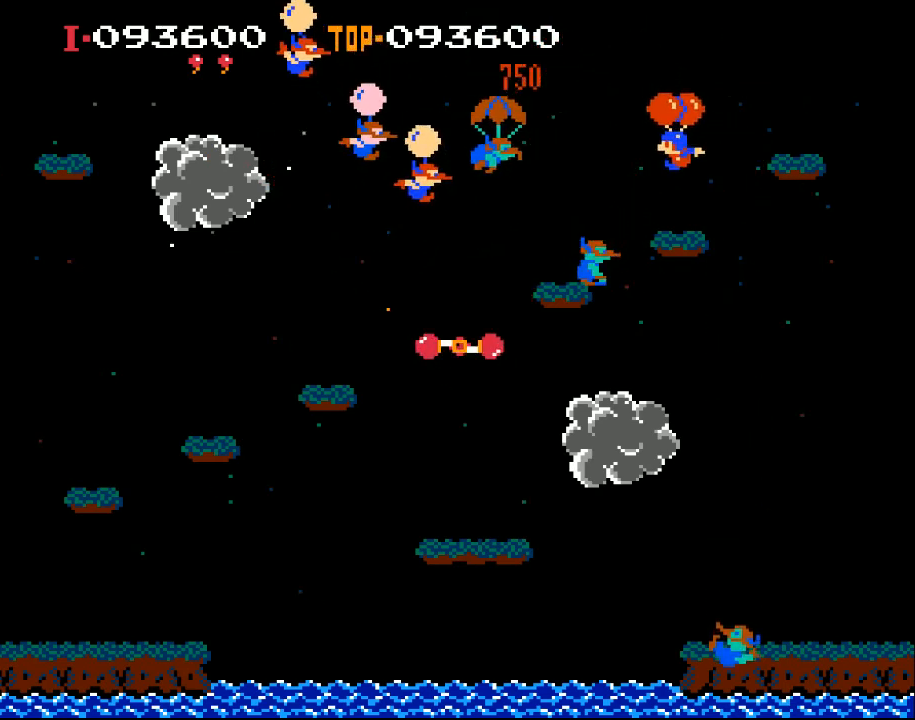
{"buttons": ["DPAD_LEFT"], "left_stick": "center", "events": [[33, "X", "down"], [167, "X", "up"], [267, "X", "down"], [400, "X", "up"]]}
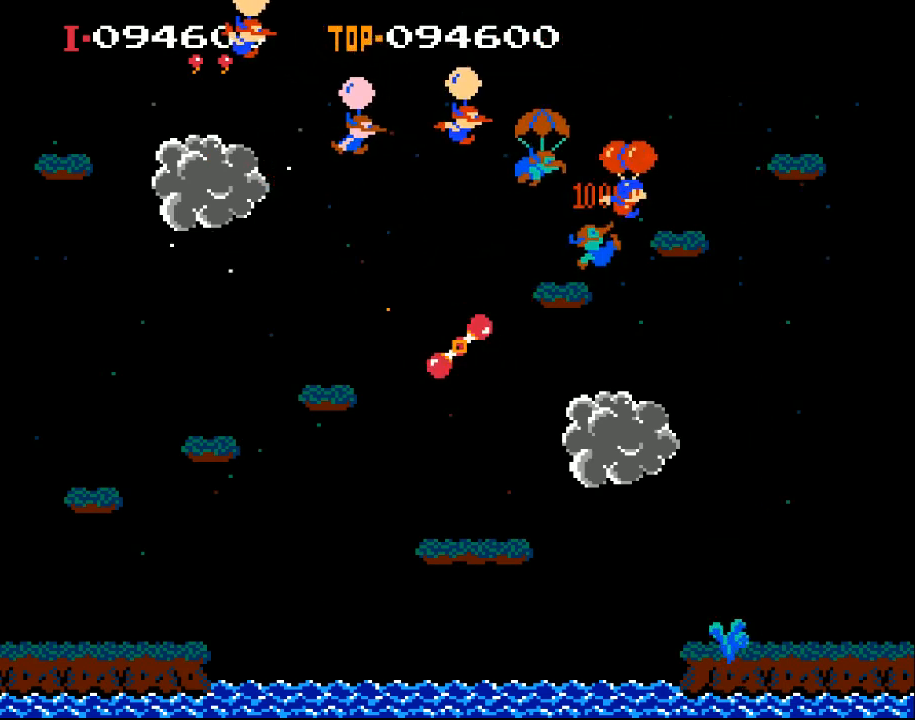
{"buttons": ["X"], "left_stick": "center", "events": [[33, "X", "down"], [100, "DPAD_LEFT", "up"], [133, "DPAD_RIGHT", "down"], [467, "DPAD_RIGHT", "up"]]}
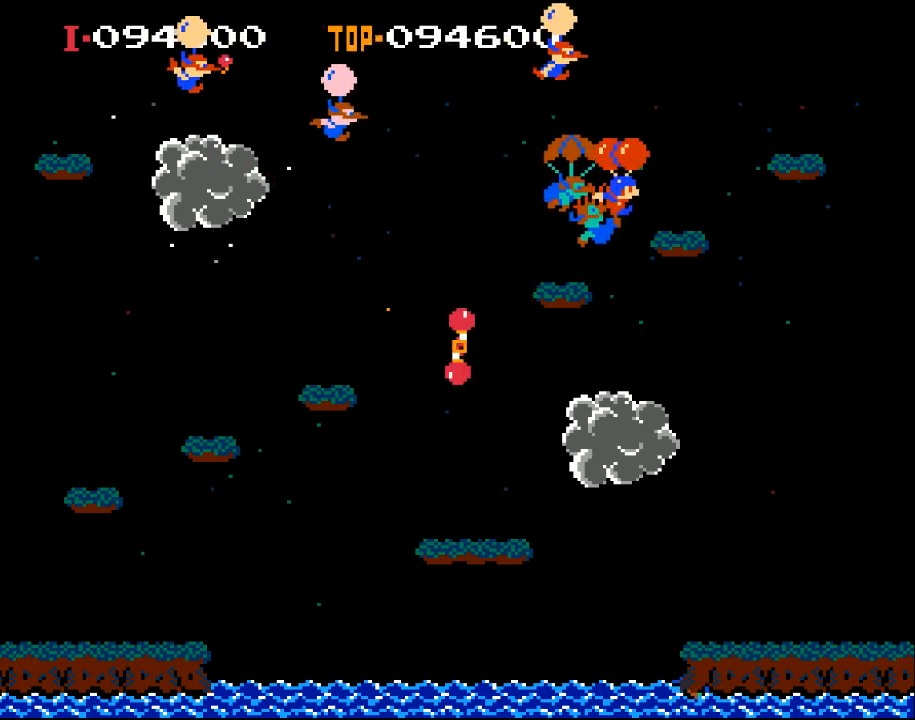
{"buttons": ["X"], "left_stick": "center", "events": [[33, "X", "up"], [133, "X", "down"], [167, "DPAD_RIGHT", "down"], [367, "DPAD_RIGHT", "up"]]}
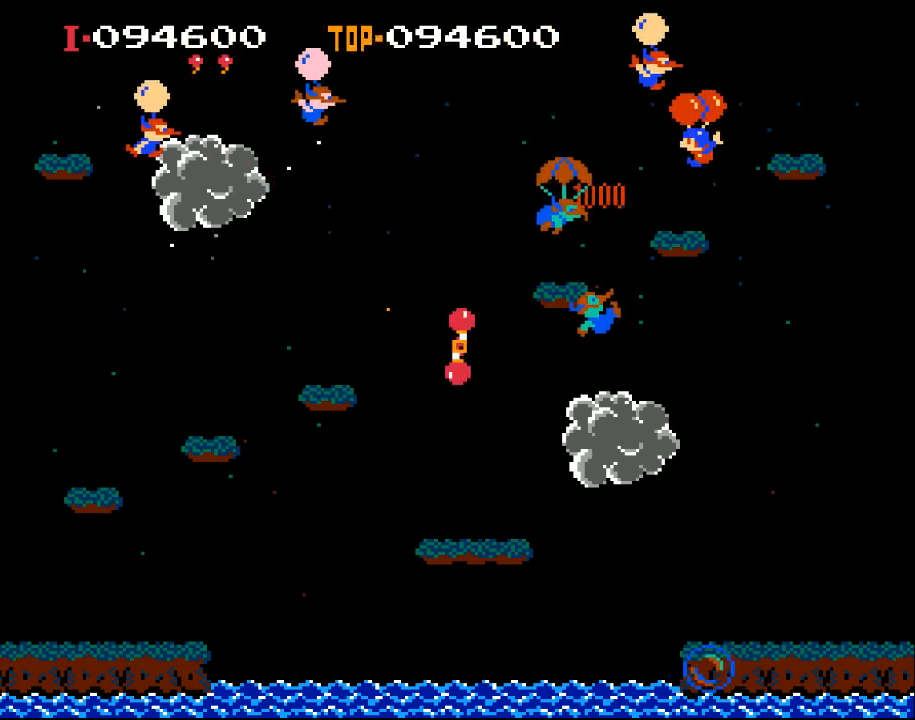
{"buttons": ["X"], "left_stick": "center", "events": [[33, "X", "up"], [67, "DPAD_LEFT", "down"], [200, "DPAD_LEFT", "up"], [333, "DPAD_RIGHT", "down"], [467, "DPAD_RIGHT", "up"], [467, "X", "down"]]}
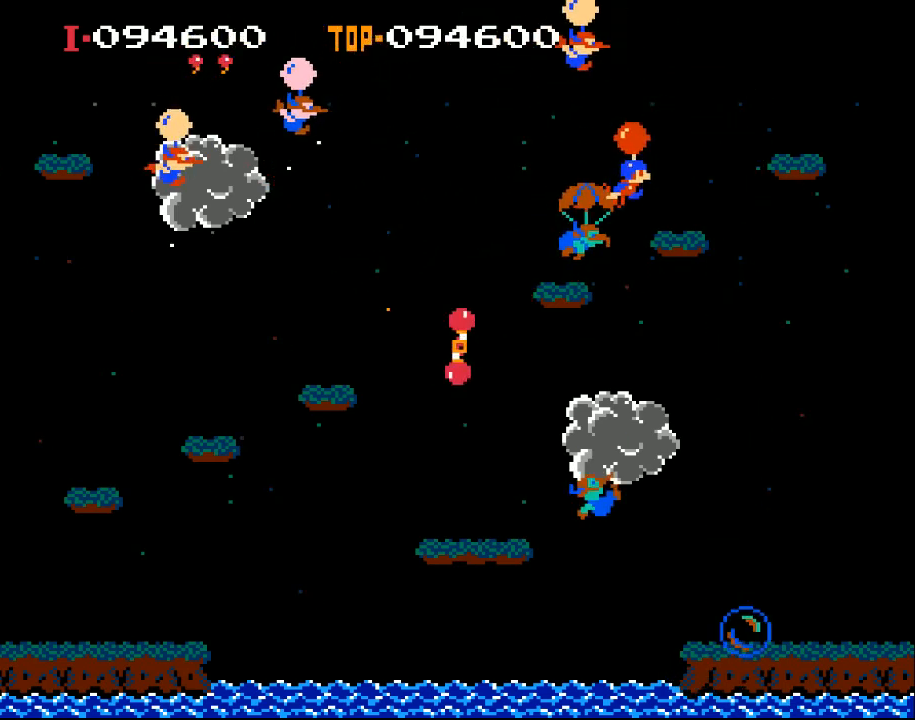
{"buttons": ["X", "DPAD_RIGHT"], "left_stick": "center", "events": [[33, "DPAD_LEFT", "down"], [100, "DPAD_LEFT", "up"], [167, "DPAD_RIGHT", "down"]]}
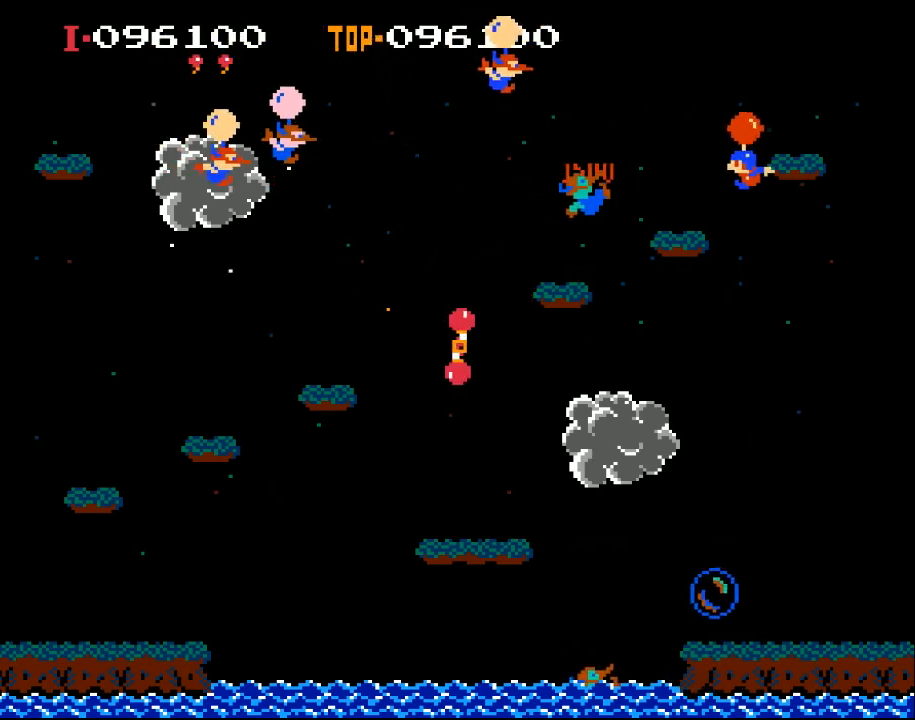
{"buttons": ["X", "DPAD_RIGHT"], "left_stick": "center", "events": [[67, "DPAD_RIGHT", "up"], [133, "DPAD_LEFT", "down"], [367, "DPAD_LEFT", "up"], [433, "DPAD_RIGHT", "down"]]}
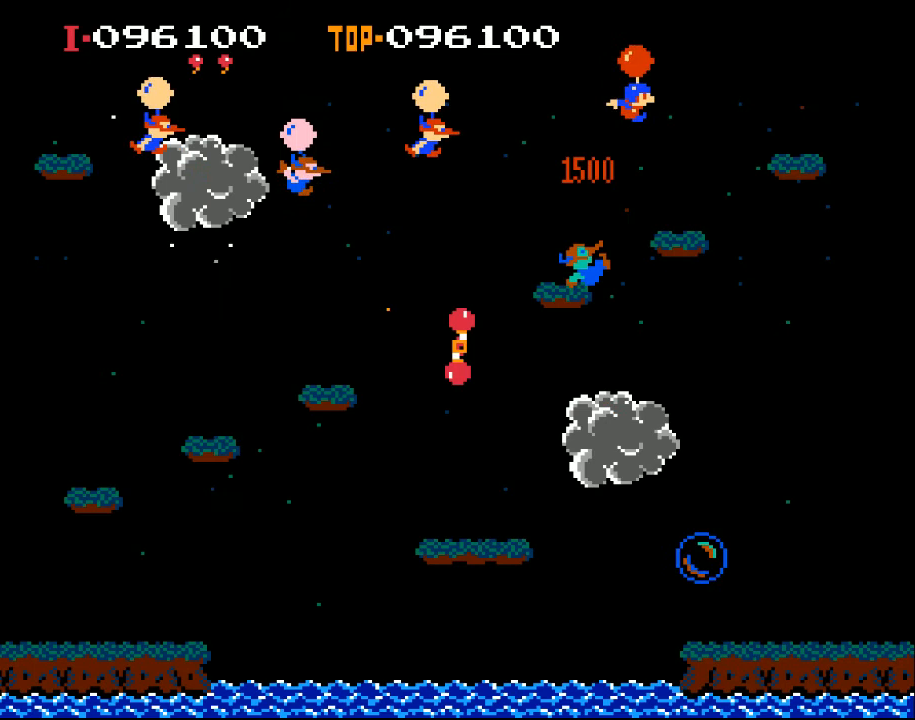
{"buttons": [], "left_stick": "center", "events": [[133, "DPAD_RIGHT", "up"], [200, "DPAD_LEFT", "down"], [233, "X", "up"], [367, "DPAD_LEFT", "up"]]}
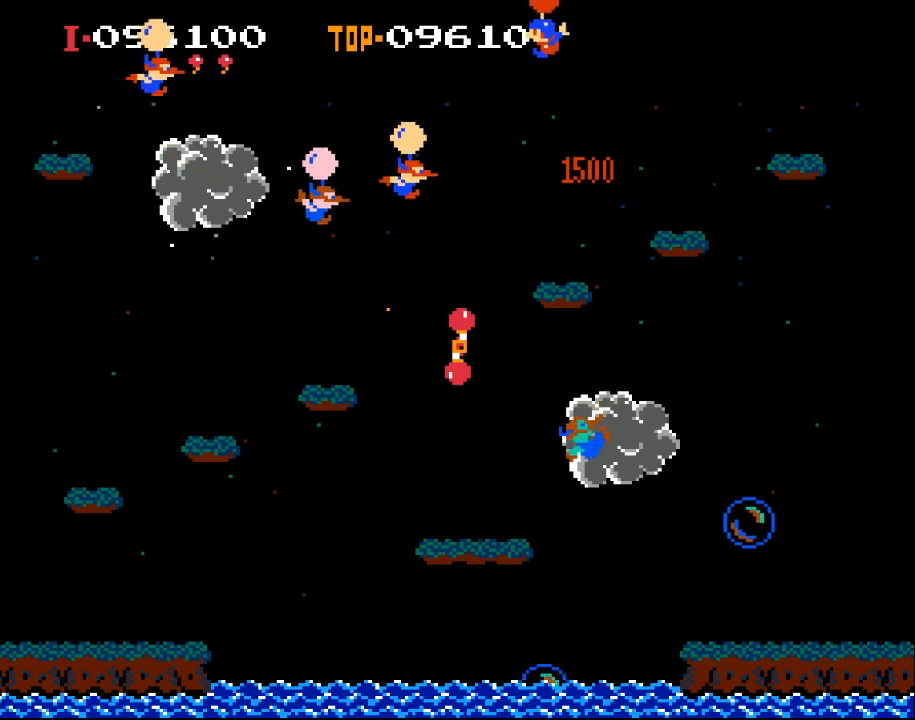
{"buttons": [], "left_stick": "center", "events": []}
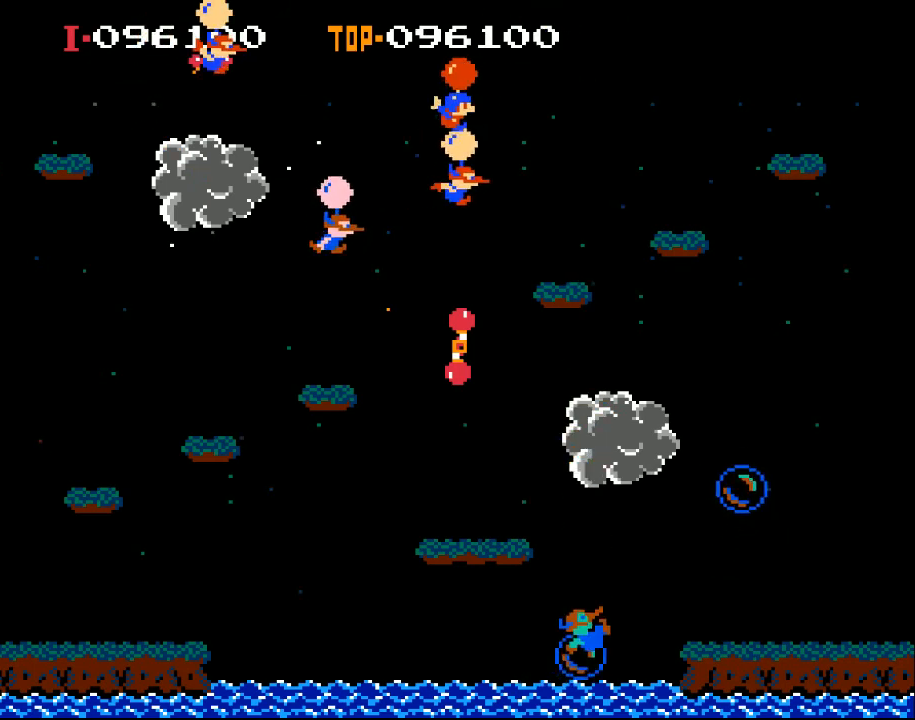
{"buttons": ["X", "DPAD_RIGHT"], "left_stick": "center", "events": [[33, "DPAD_RIGHT", "down"], [167, "X", "down"]]}
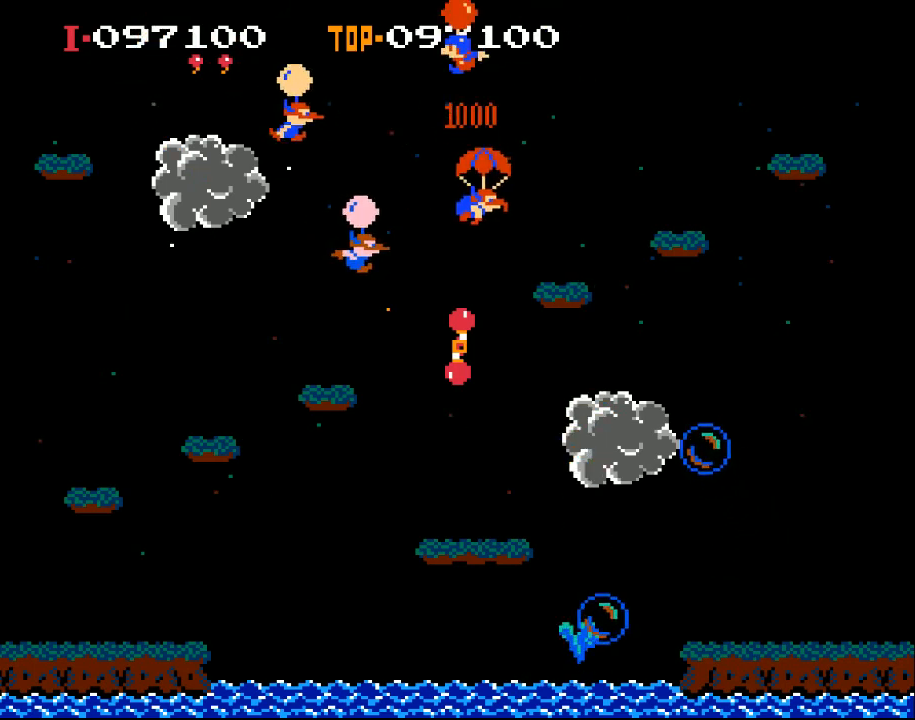
{"buttons": ["DPAD_LEFT"], "left_stick": "center", "events": [[67, "DPAD_RIGHT", "up"], [133, "DPAD_LEFT", "down"], [233, "X", "up"]]}
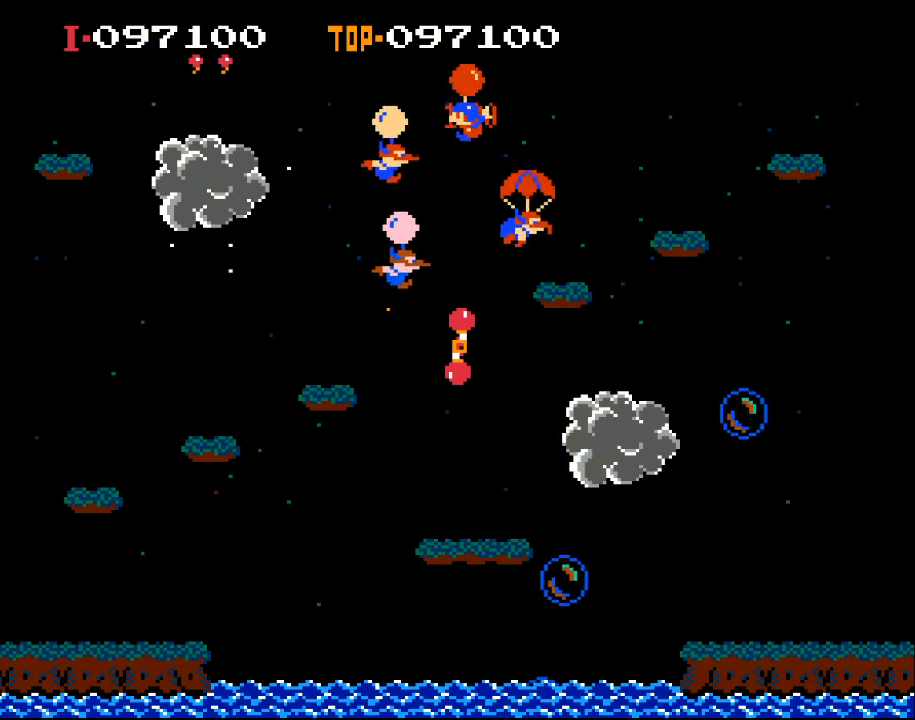
{"buttons": ["X", "DPAD_RIGHT"], "left_stick": "center", "events": [[233, "X", "down"], [300, "DPAD_LEFT", "up"], [367, "DPAD_RIGHT", "down"]]}
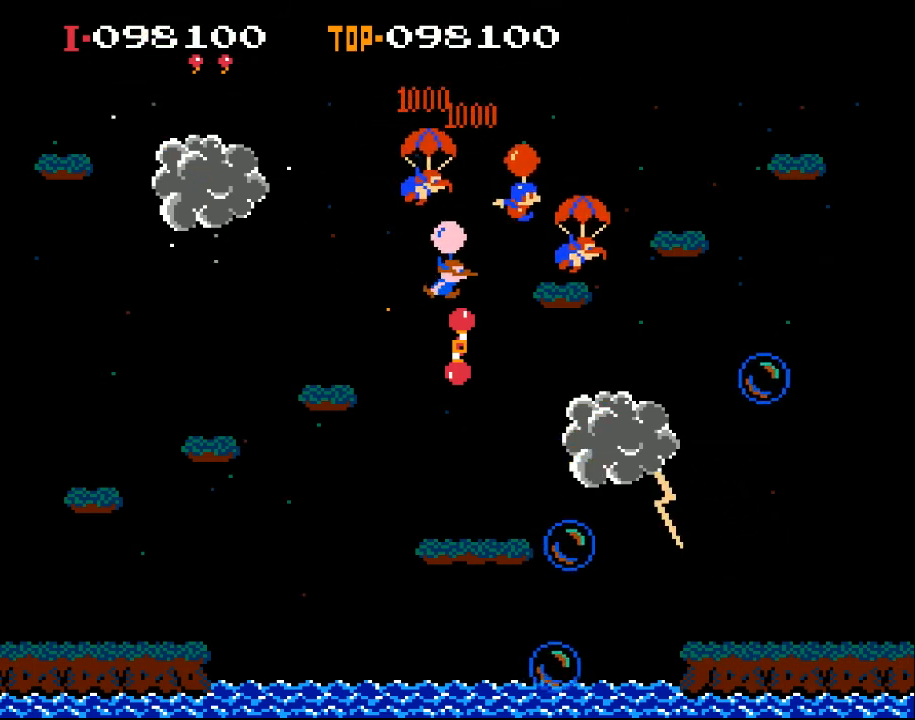
{"buttons": ["X"], "left_stick": "center", "events": [[100, "DPAD_RIGHT", "up"], [267, "DPAD_LEFT", "down"], [400, "DPAD_LEFT", "up"]]}
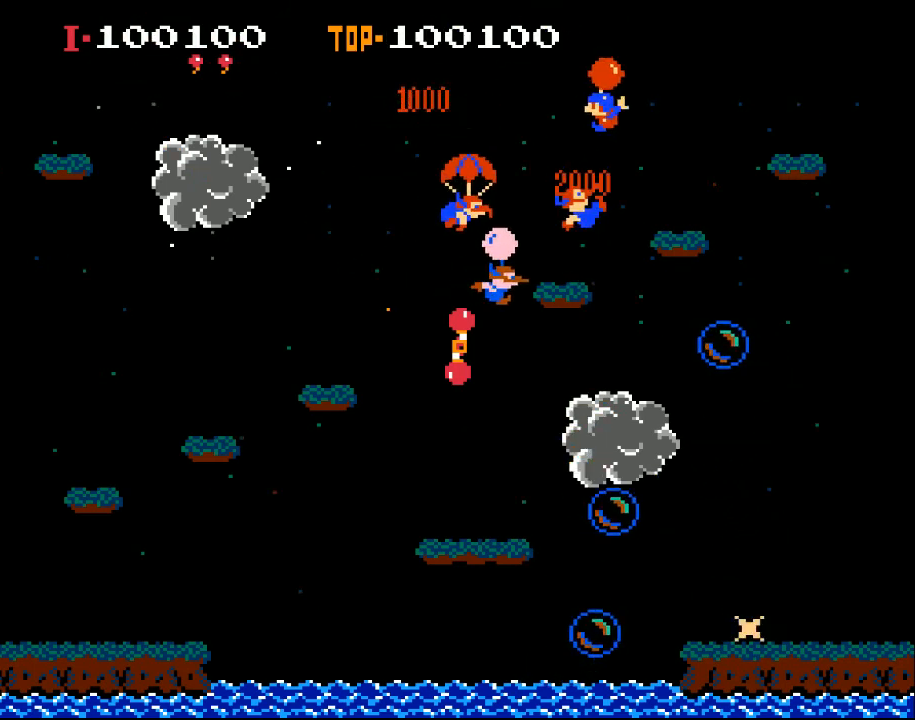
{"buttons": ["DPAD_RIGHT"], "left_stick": "center", "events": [[33, "DPAD_LEFT", "down"], [100, "X", "up"], [400, "DPAD_LEFT", "up"], [467, "DPAD_RIGHT", "down"]]}
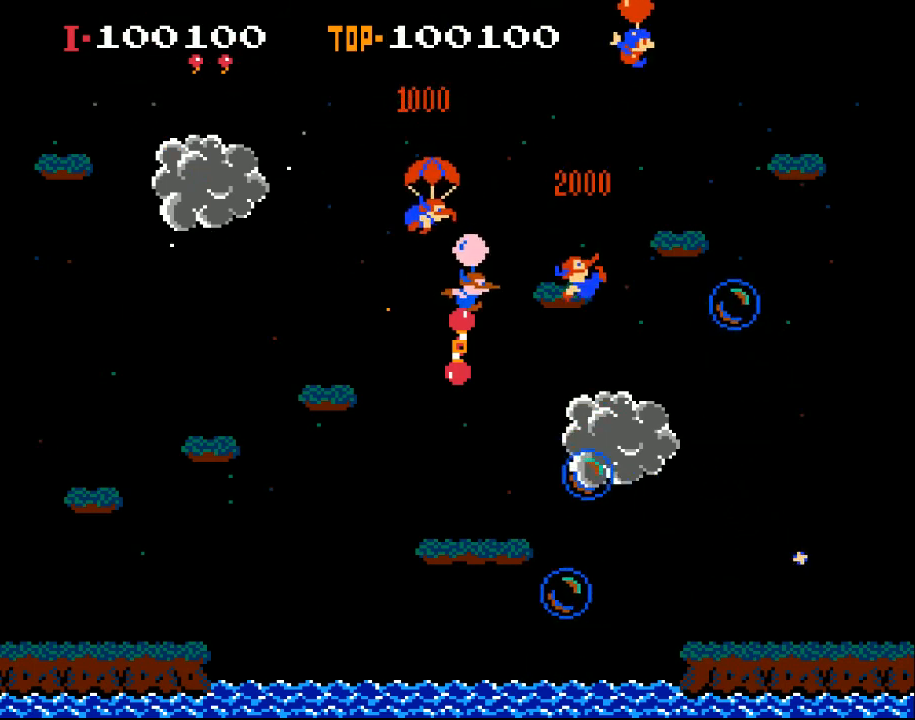
{"buttons": [], "left_stick": "center", "events": [[133, "DPAD_RIGHT", "up"], [300, "DPAD_RIGHT", "down"], [433, "DPAD_RIGHT", "up"]]}
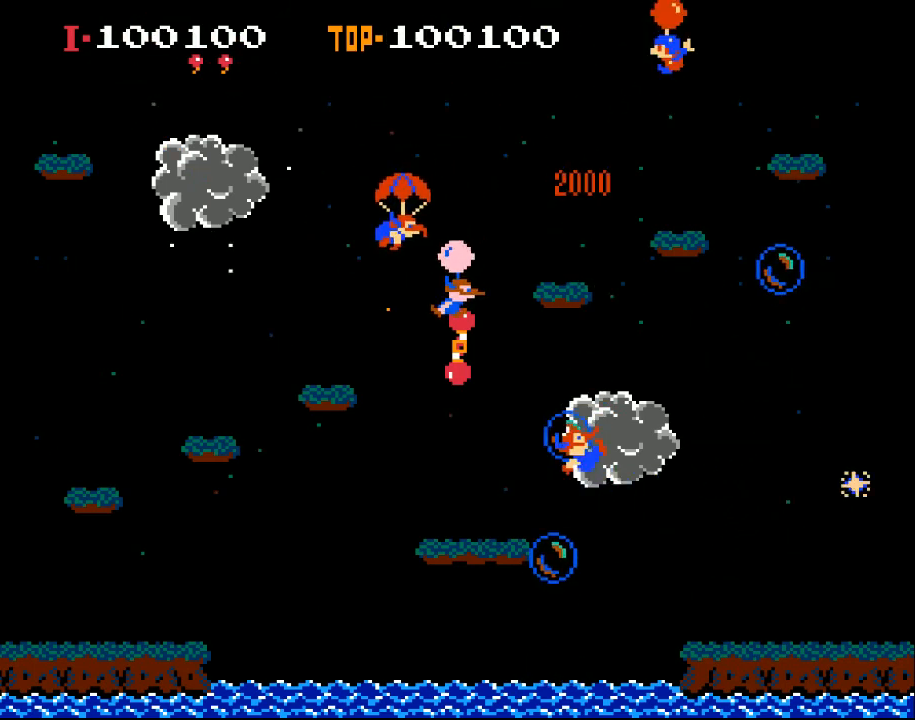
{"buttons": [], "left_stick": "center", "events": [[33, "DPAD_LEFT", "down"], [267, "DPAD_LEFT", "up"]]}
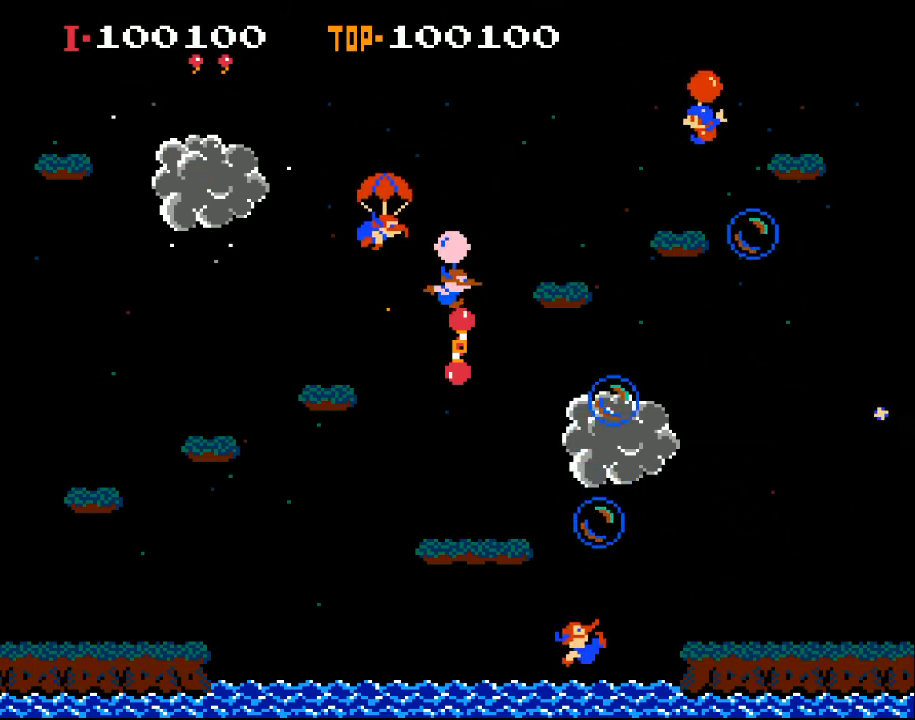
{"buttons": ["X", "DPAD_LEFT"], "left_stick": "center", "events": [[367, "DPAD_LEFT", "down"], [367, "X", "down"]]}
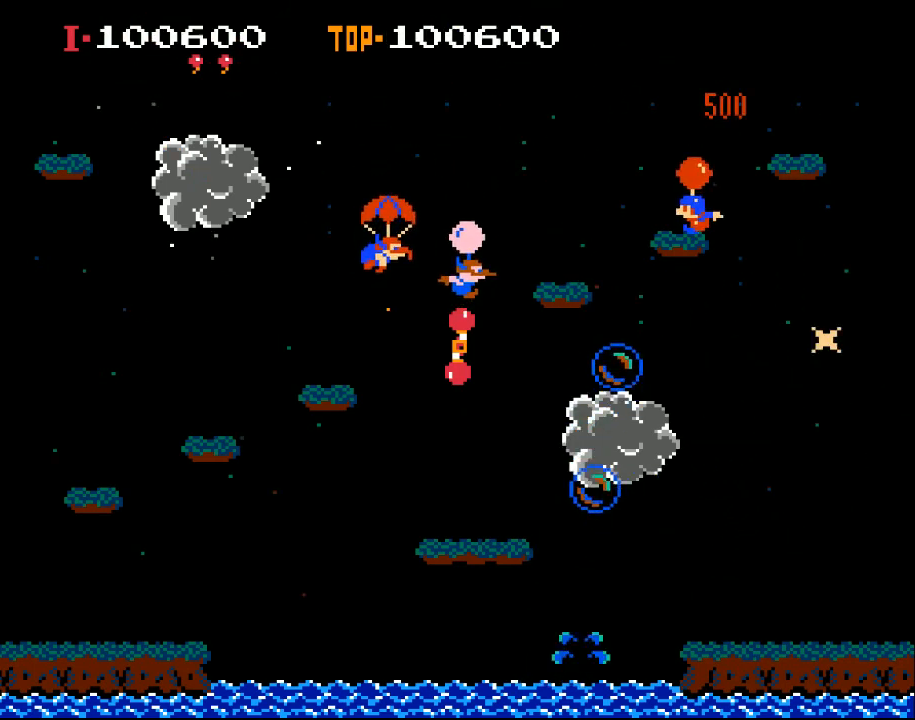
{"buttons": [], "left_stick": "center", "events": [[267, "DPAD_LEFT", "up"], [500, "X", "up"]]}
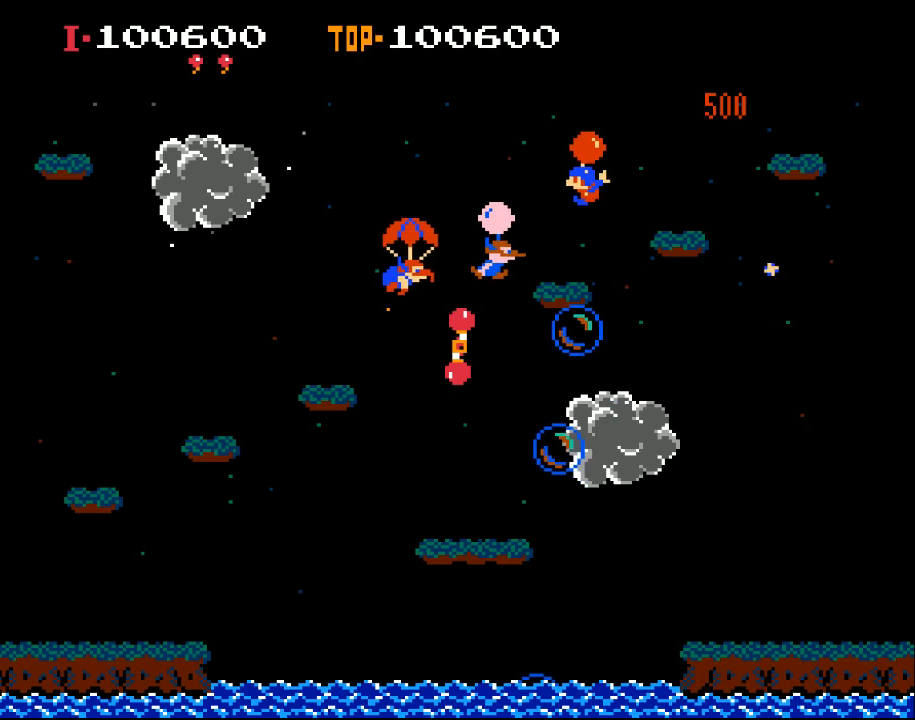
{"buttons": [], "left_stick": "center", "events": [[133, "DPAD_LEFT", "down"], [267, "DPAD_LEFT", "up"]]}
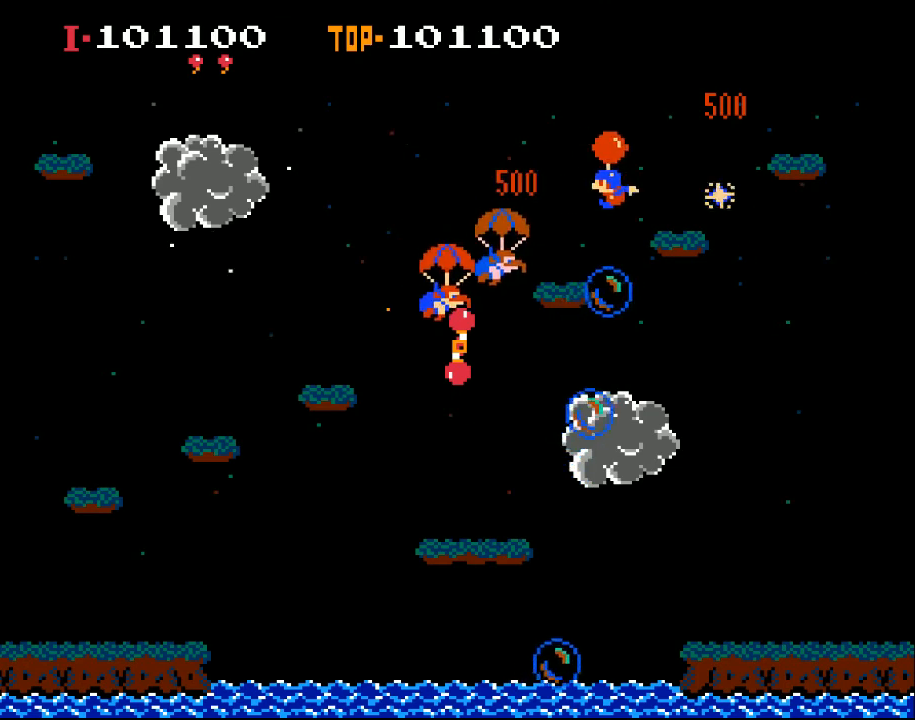
{"buttons": ["X", "DPAD_LEFT"], "left_stick": "center", "events": [[67, "DPAD_LEFT", "down"], [167, "X", "down"]]}
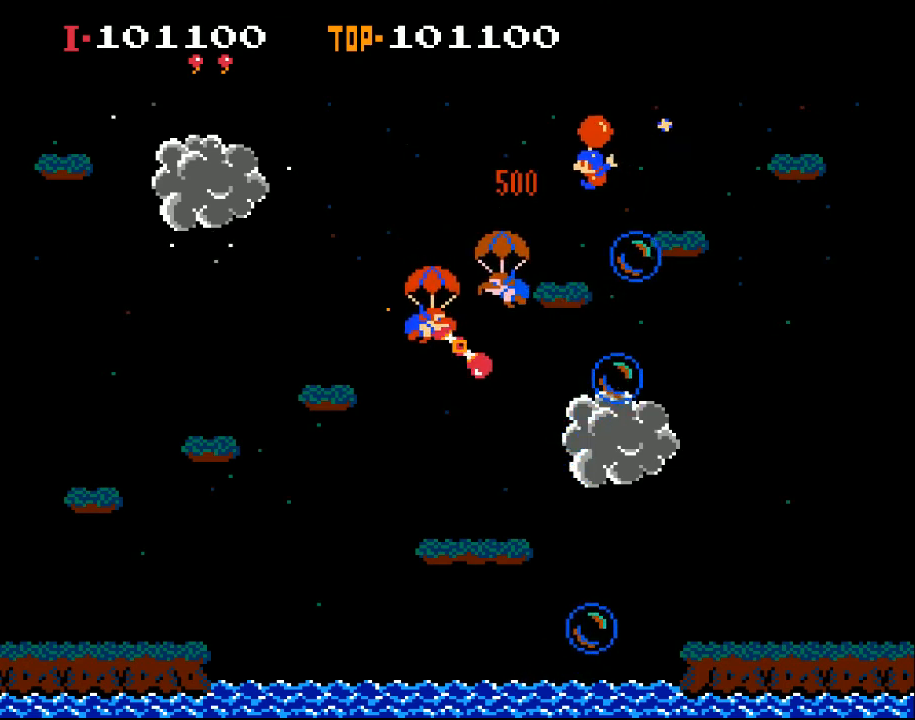
{"buttons": [], "left_stick": "center", "events": [[67, "X", "up"], [433, "DPAD_LEFT", "up"]]}
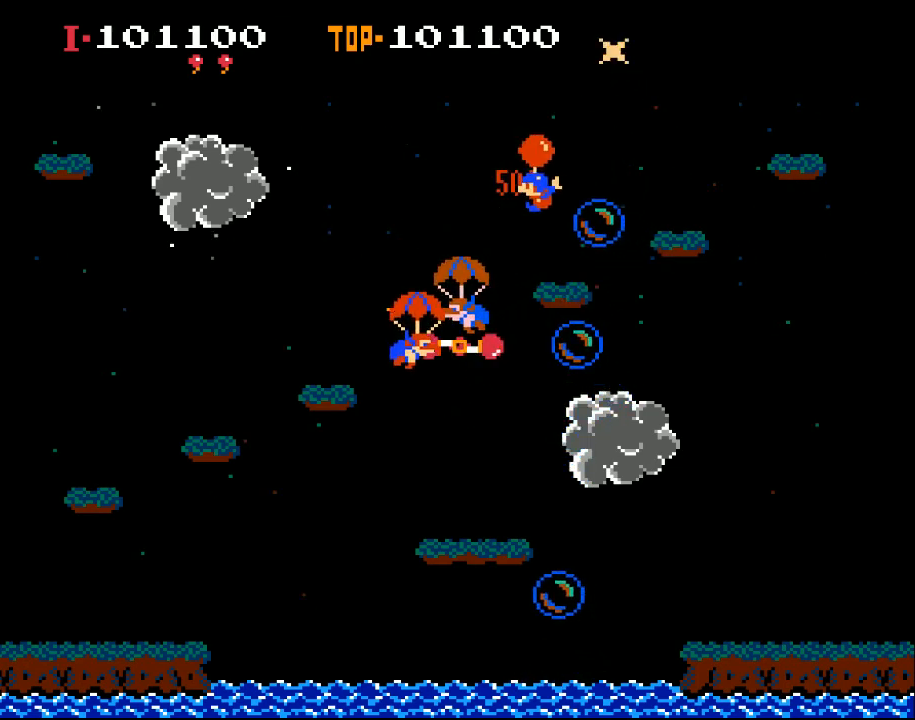
{"buttons": ["DPAD_LEFT"], "left_stick": "center", "events": [[67, "DPAD_LEFT", "down"], [400, "DPAD_LEFT", "up"], [467, "DPAD_LEFT", "down"]]}
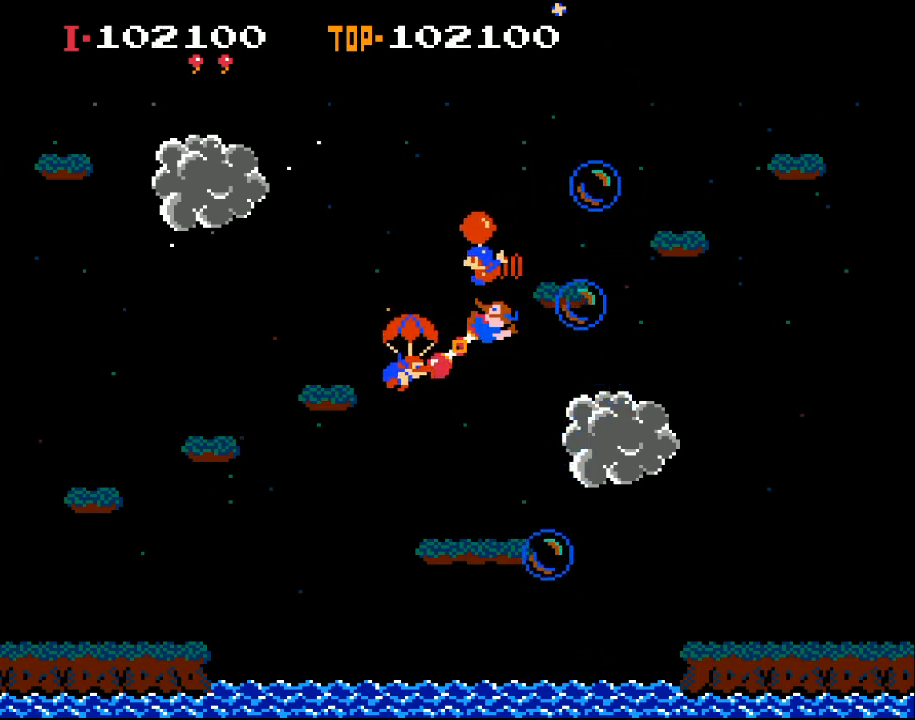
{"buttons": [], "left_stick": "center", "events": [[100, "DPAD_LEFT", "up"], [200, "DPAD_LEFT", "down"], [200, "X", "down"], [433, "DPAD_LEFT", "up"], [500, "X", "up"]]}
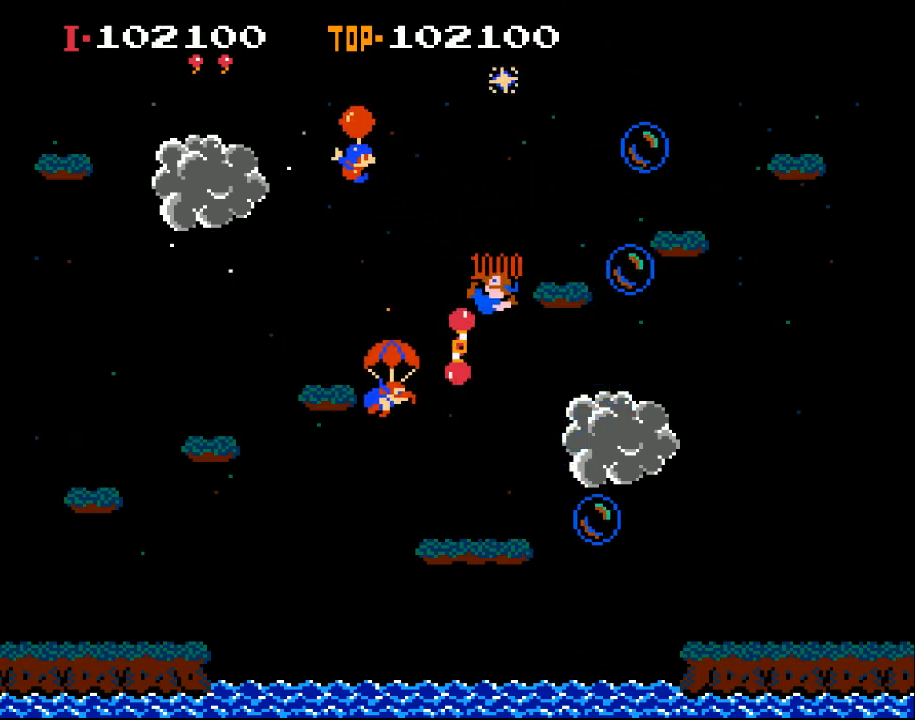
{"buttons": ["DPAD_RIGHT"], "left_stick": "center", "events": [[33, "DPAD_RIGHT", "down"]]}
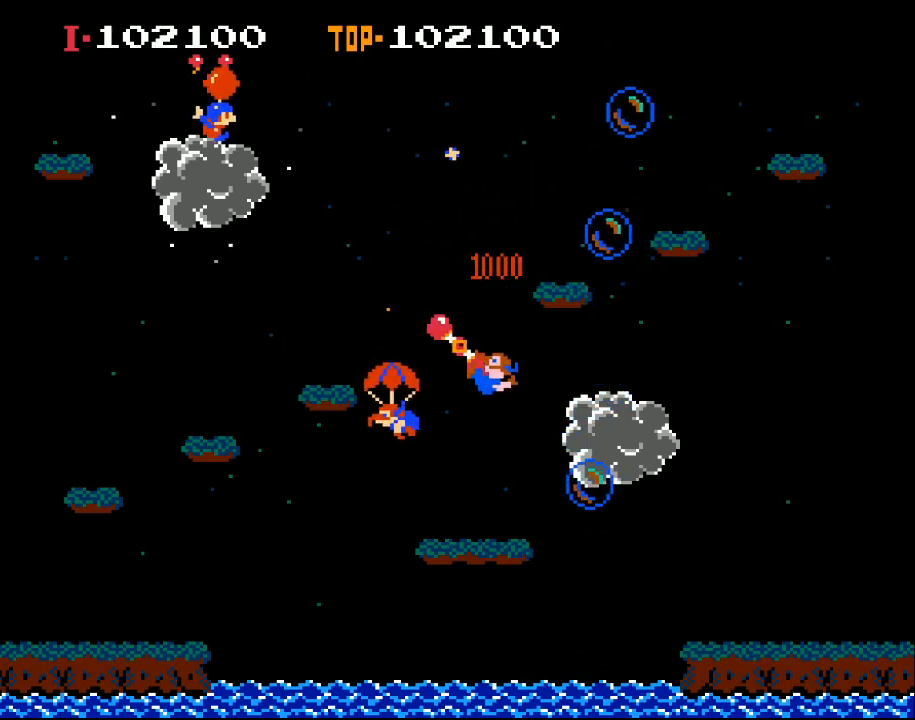
{"buttons": ["X", "DPAD_RIGHT"], "left_stick": "center", "events": [[500, "X", "down"]]}
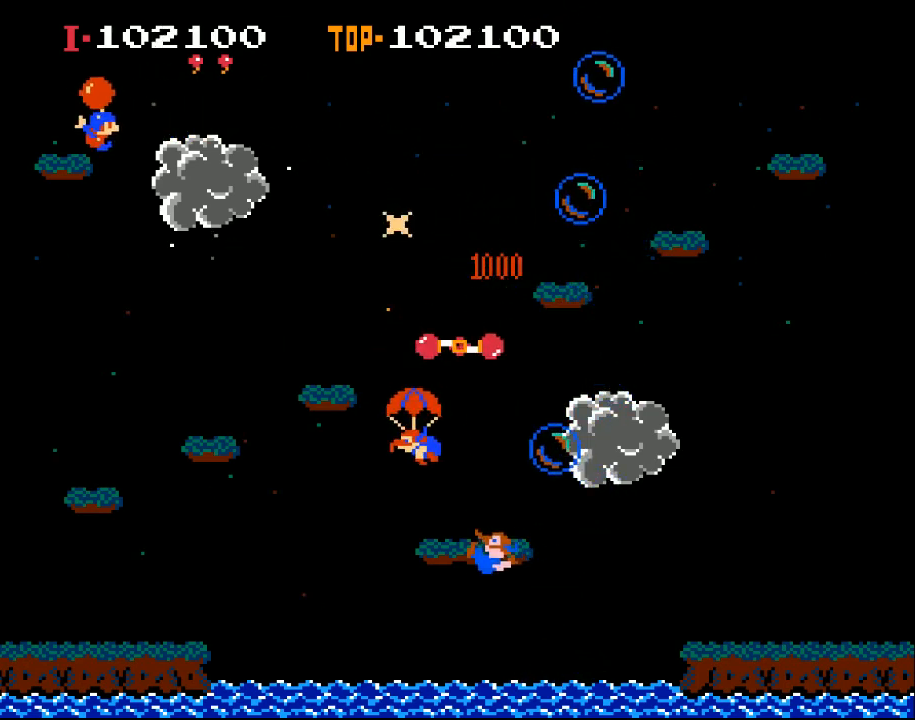
{"buttons": ["X", "DPAD_RIGHT"], "left_stick": "center", "events": [[200, "X", "up"], [367, "X", "down"]]}
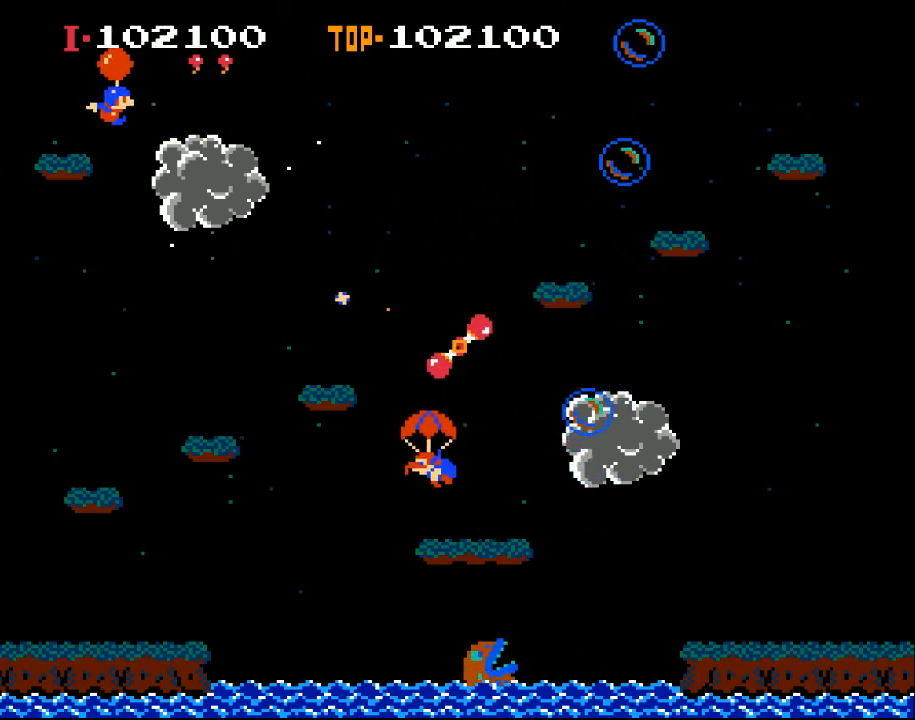
{"buttons": ["DPAD_RIGHT"], "left_stick": "center", "events": [[433, "X", "up"]]}
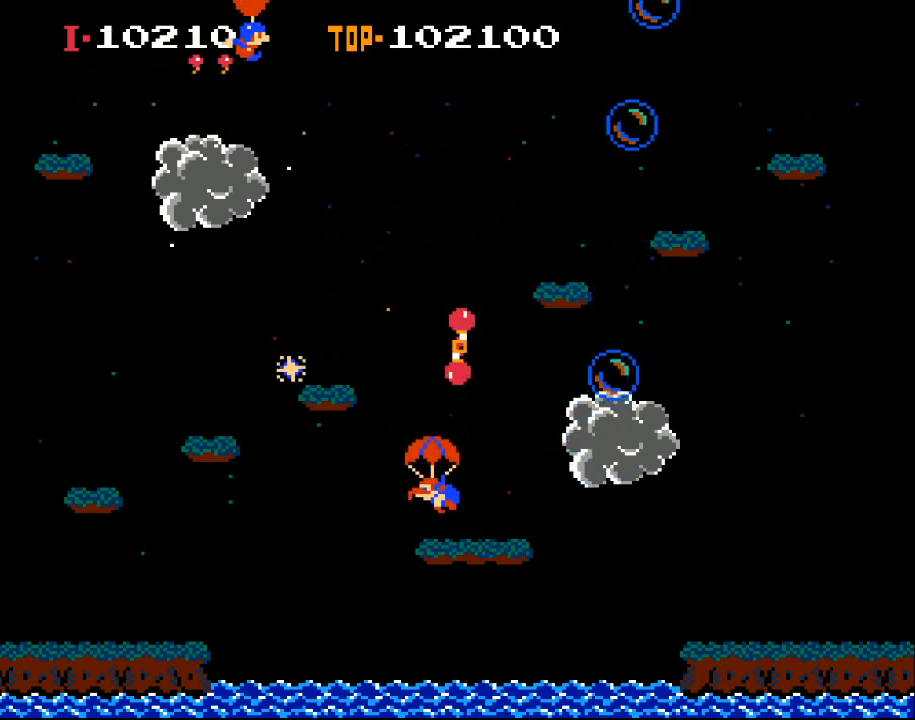
{"buttons": ["X", "DPAD_RIGHT"], "left_stick": "center", "events": [[167, "X", "down"]]}
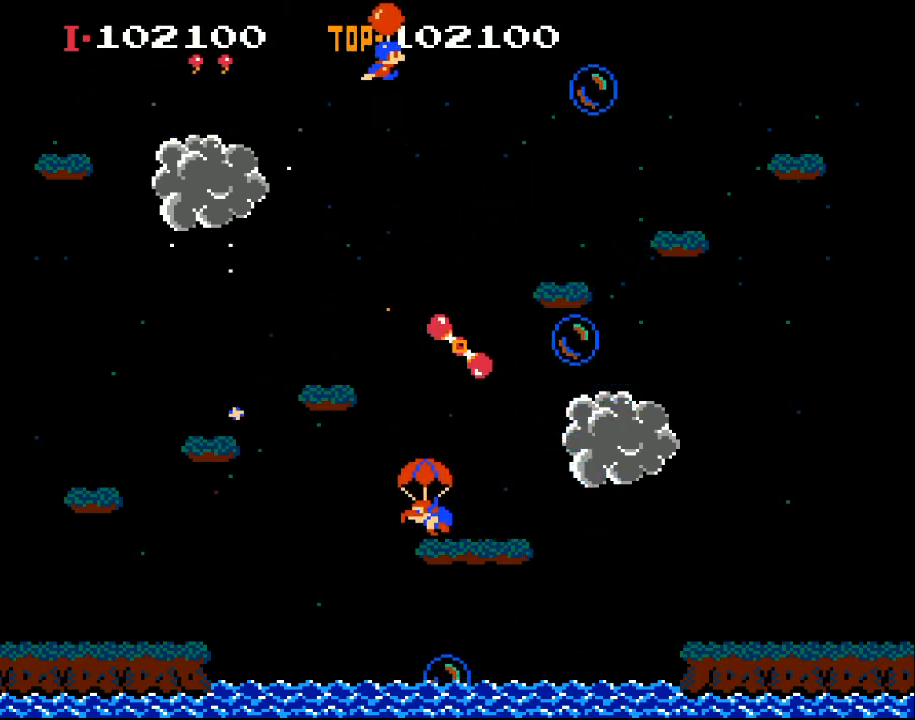
{"buttons": ["X"], "left_stick": "center", "events": [[400, "DPAD_RIGHT", "up"]]}